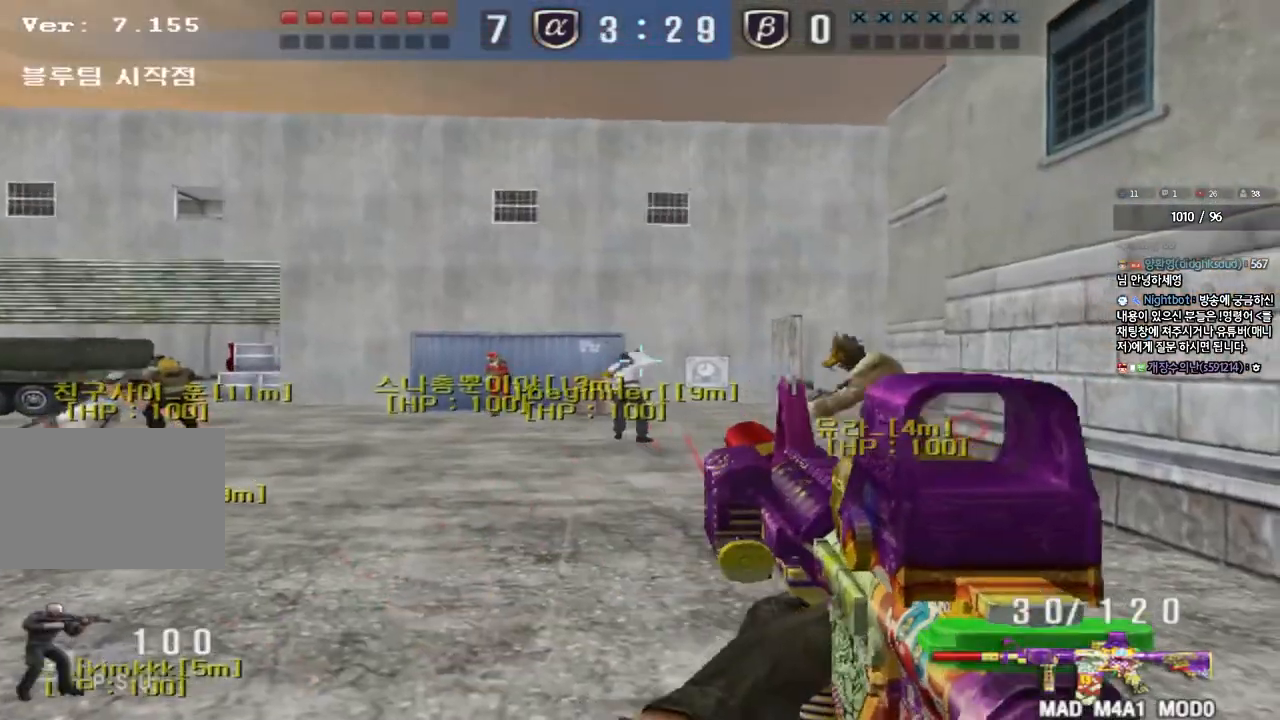
Gameplay with keyboard; each line is a JSON object with the keys held at the frame after it. "events" lists presses ("down") and releases ("up") of "a", "ctrl", "d", "e", "f", "q", "r", "s", "shift", "space", "tab" and "w" between this image and that frame as [ms after this image, input, new state], when the widget could be followed in between. No other keys are recorded. Mouse input is not recorded.
{"keys": ["a", "w"], "events": [[67, "w", "down"], [83, "a", "down"]]}
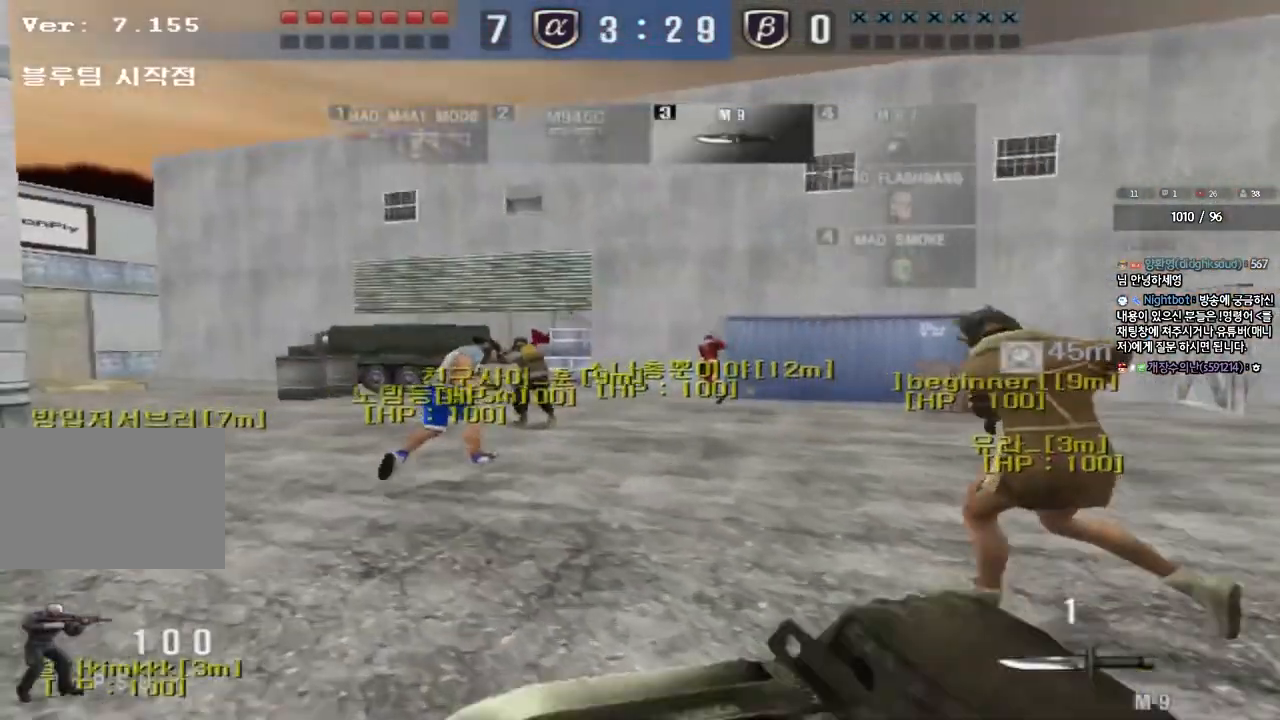
{"keys": ["a", "w"], "events": []}
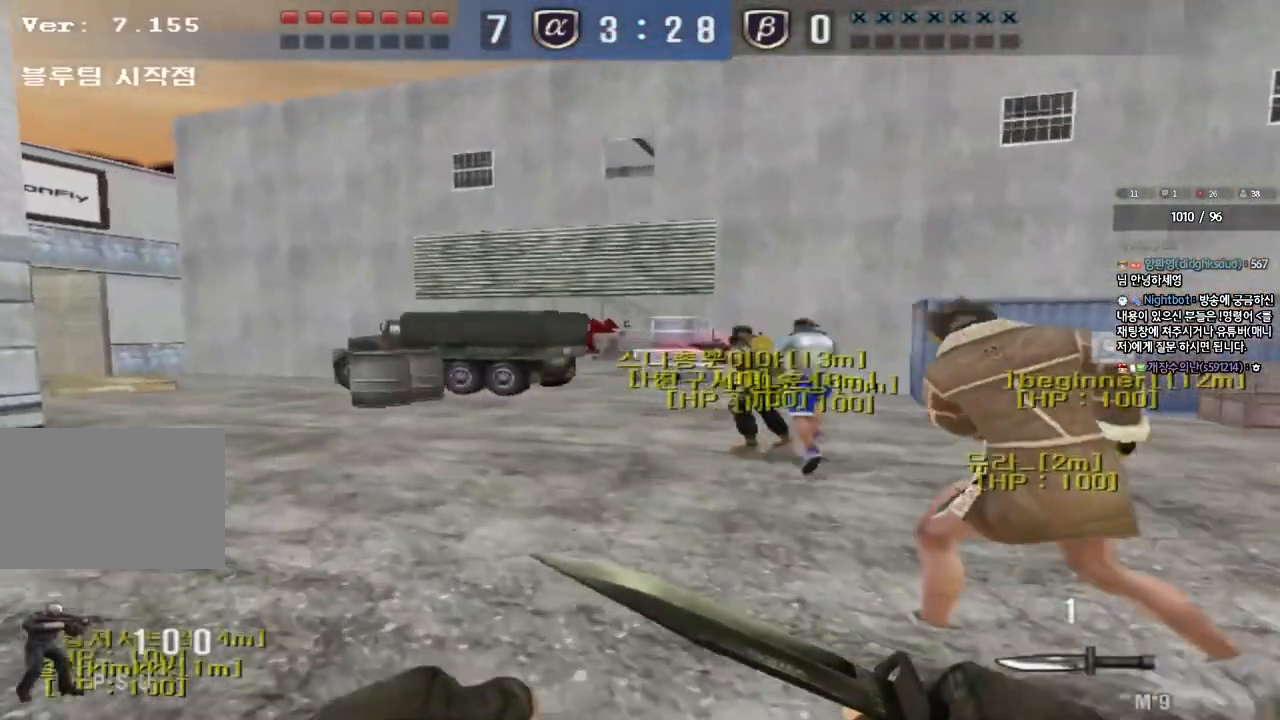
{"keys": ["a", "w"], "events": []}
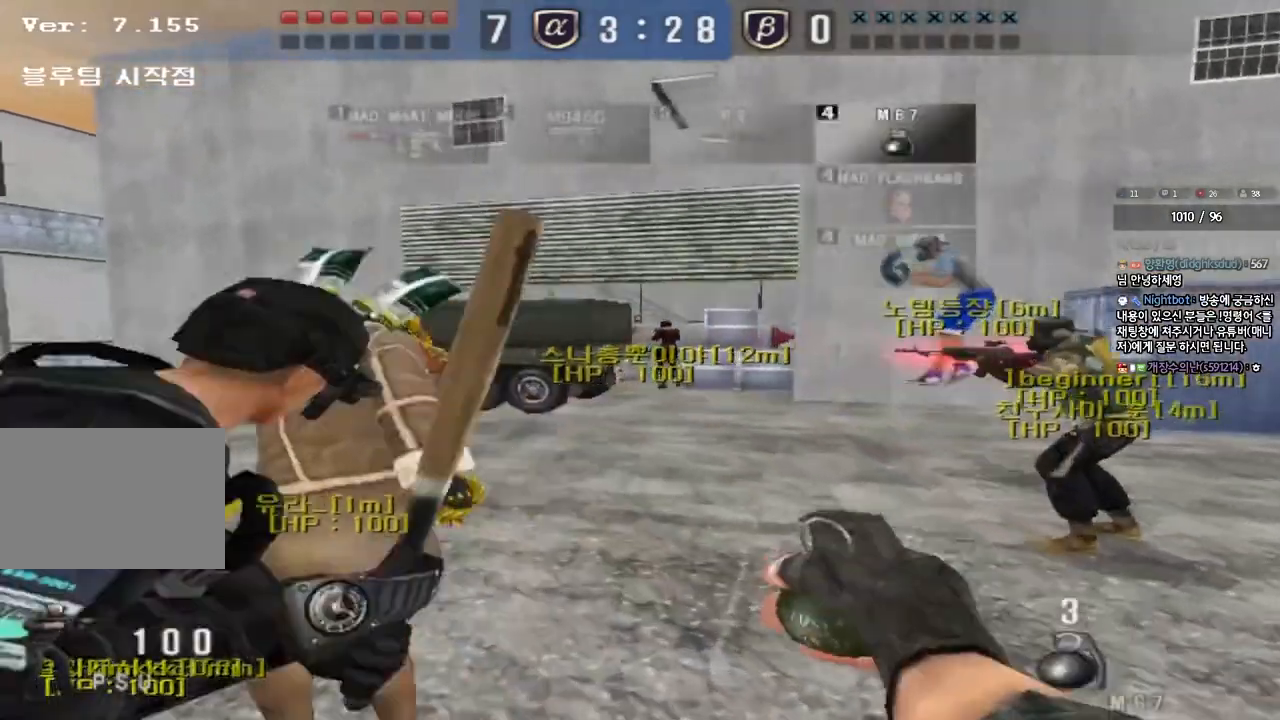
{"keys": ["a", "w"], "events": []}
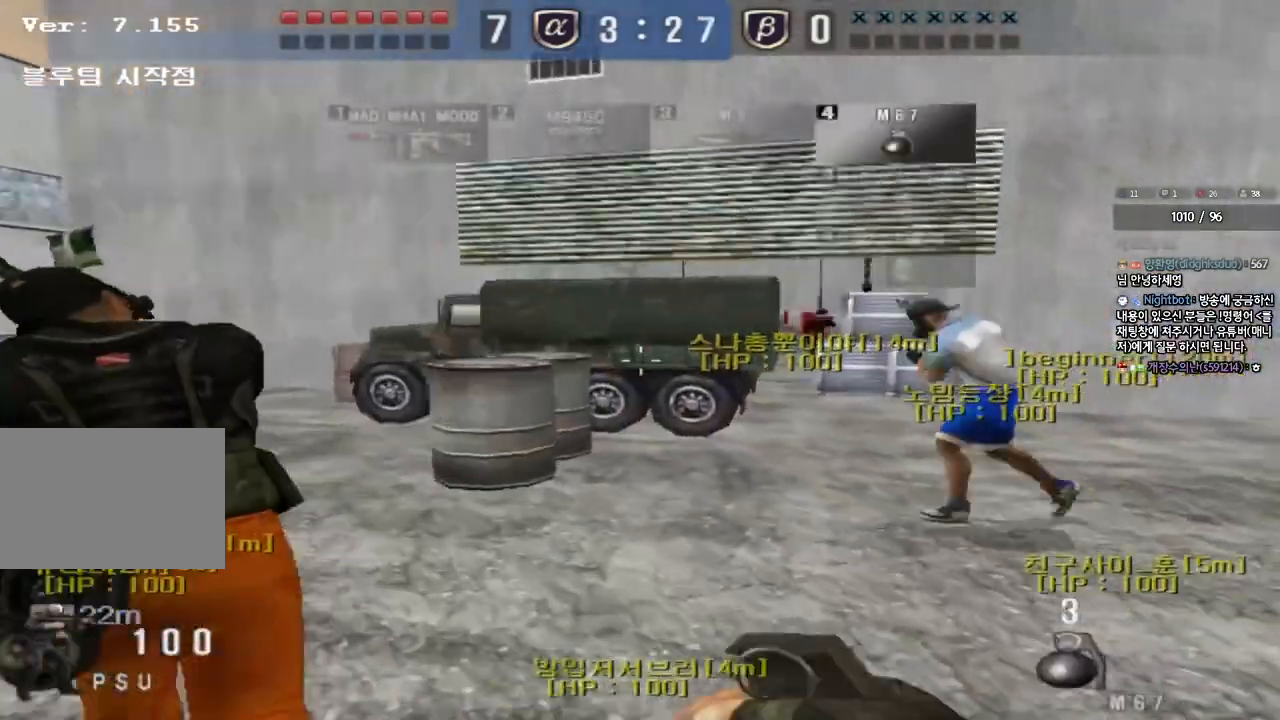
{"keys": ["a", "w"], "events": []}
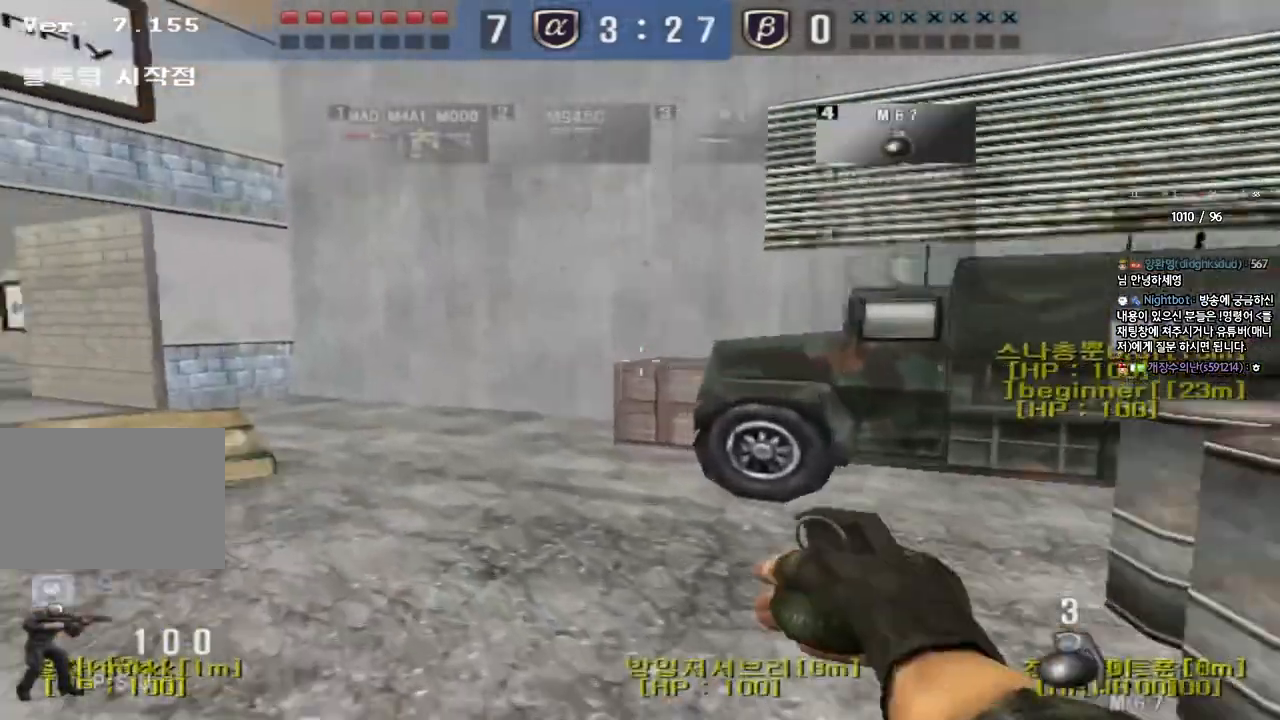
{"keys": ["a", "w"], "events": []}
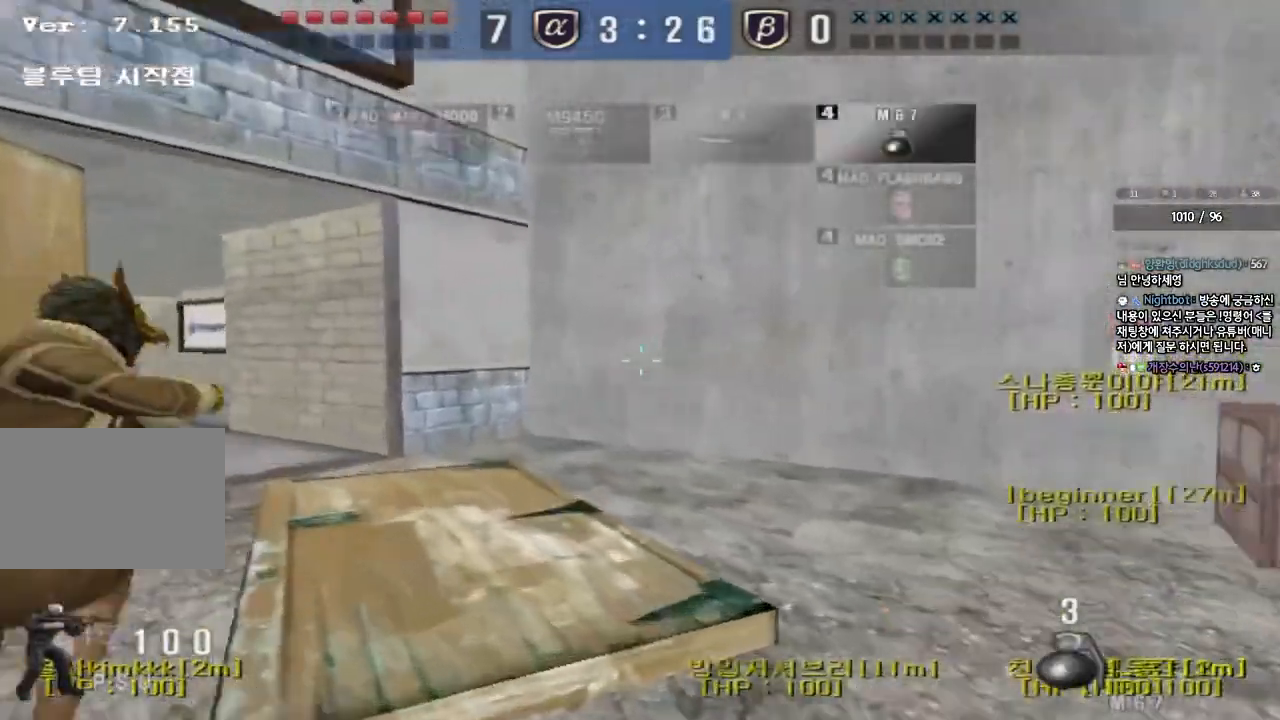
{"keys": ["a", "w"], "events": []}
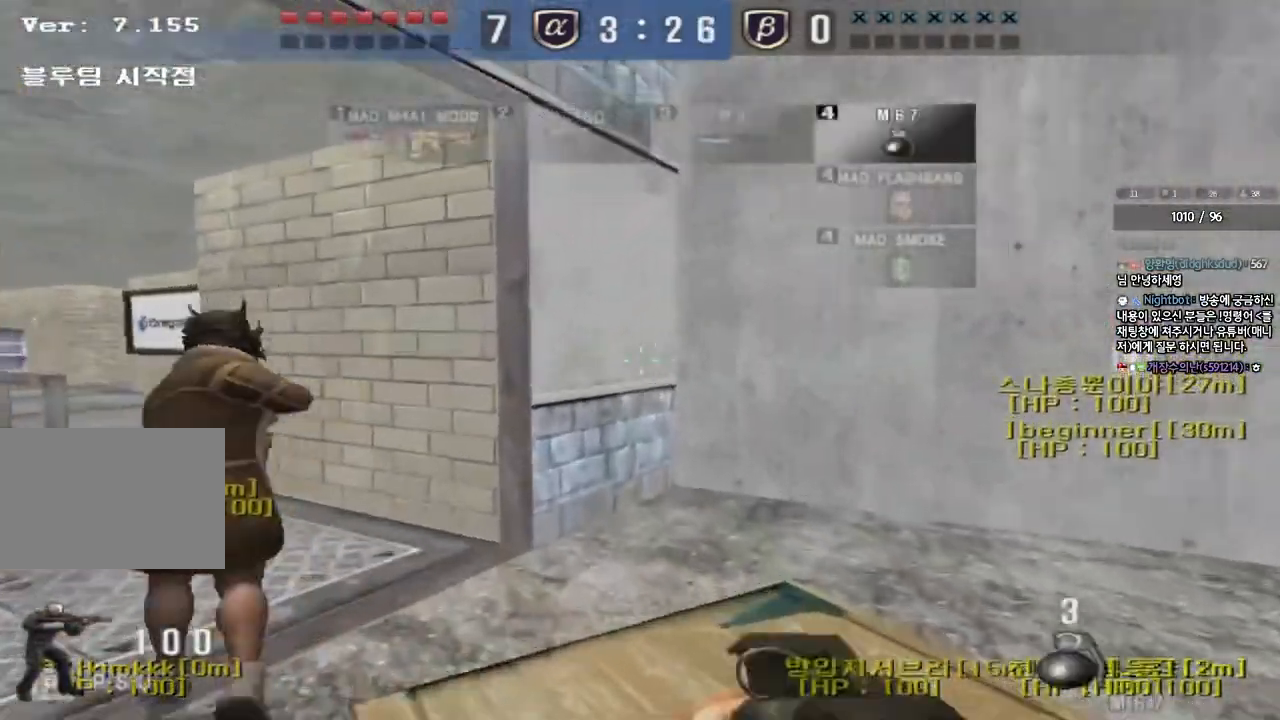
{"keys": ["d", "tab", "w"], "events": [[17, "a", "up"], [50, "d", "down"], [183, "tab", "down"]]}
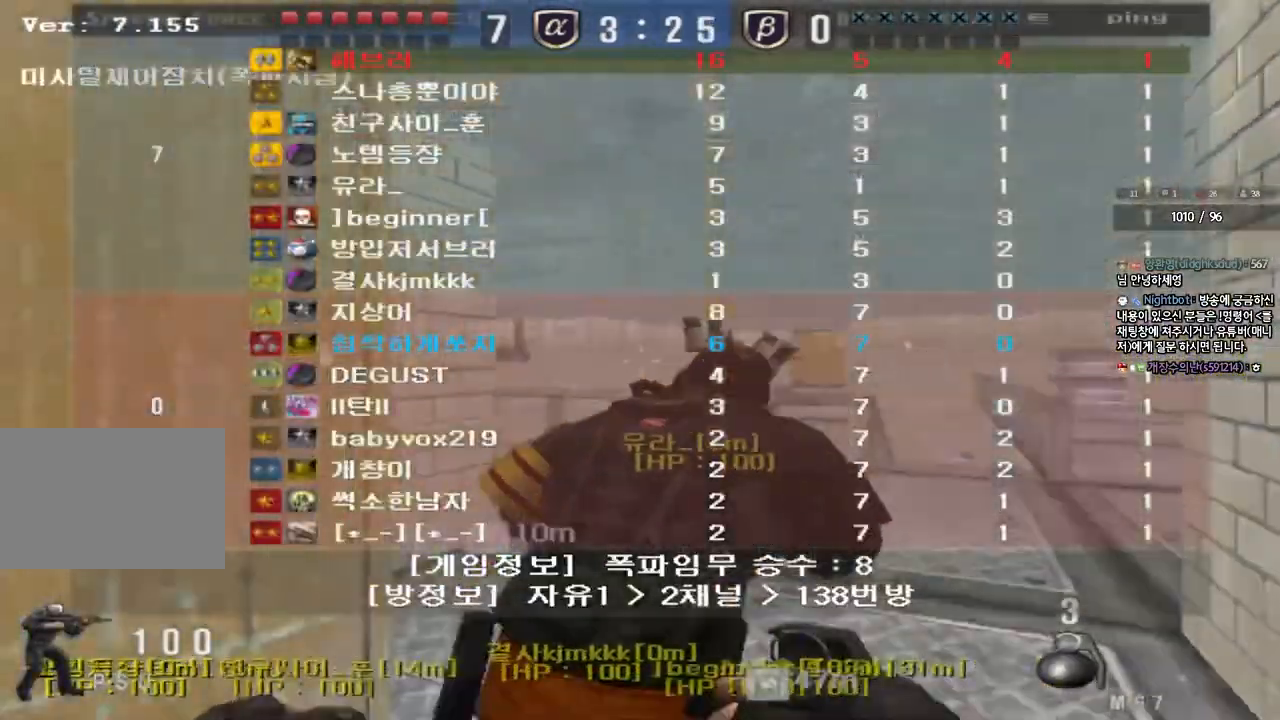
{"keys": ["d", "tab", "w"], "events": []}
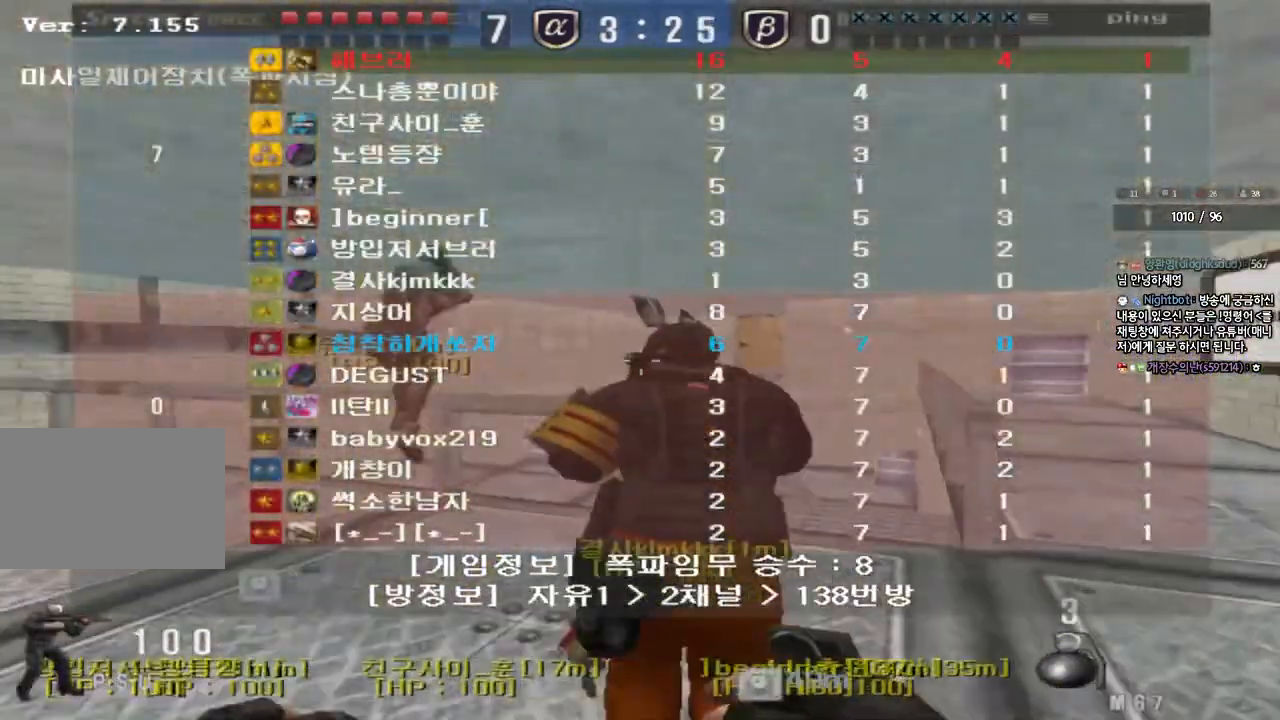
{"keys": ["d", "tab", "w"], "events": []}
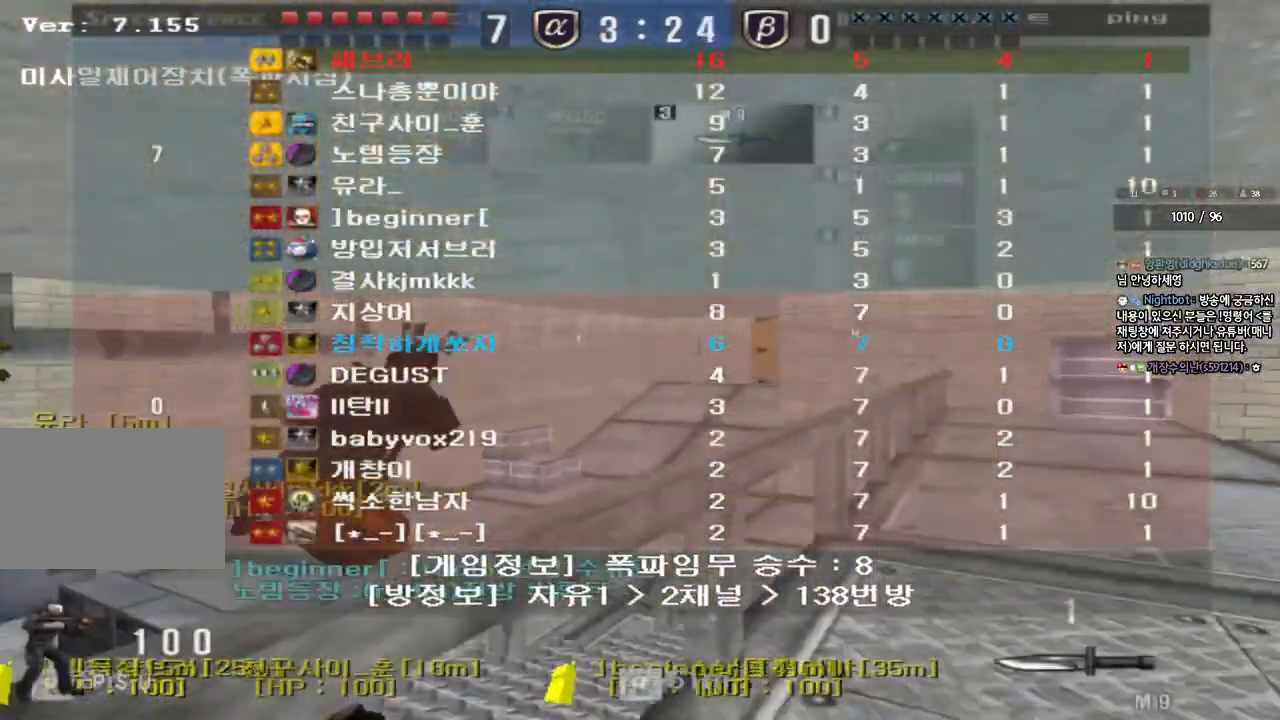
{"keys": ["a", "w"], "events": [[267, "tab", "up"], [283, "d", "up"], [383, "a", "down"]]}
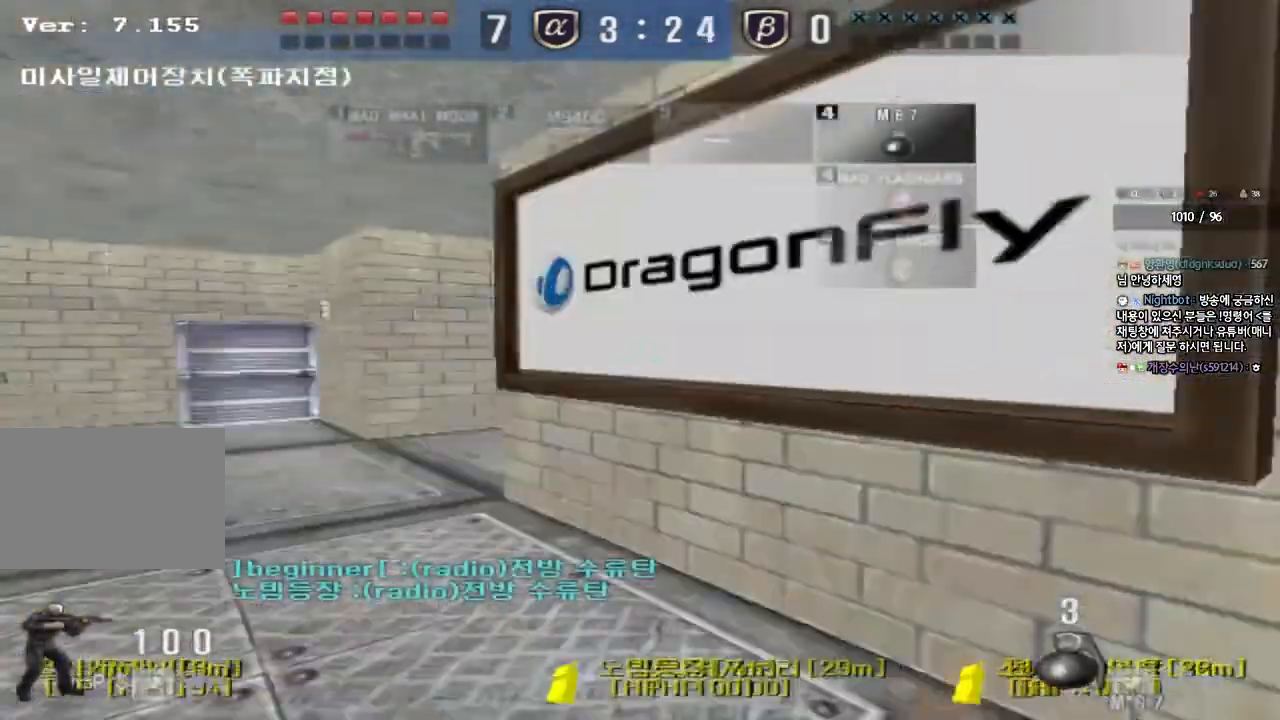
{"keys": ["a", "w"], "events": []}
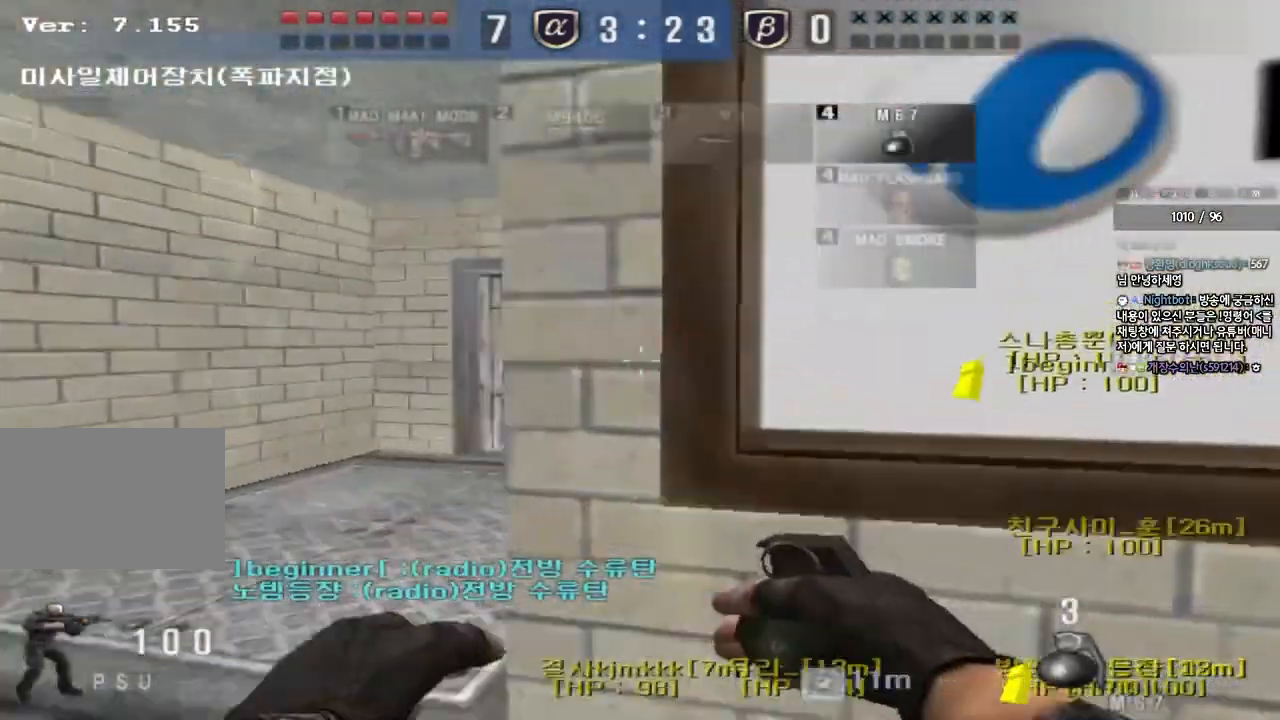
{"keys": ["a", "w"], "events": []}
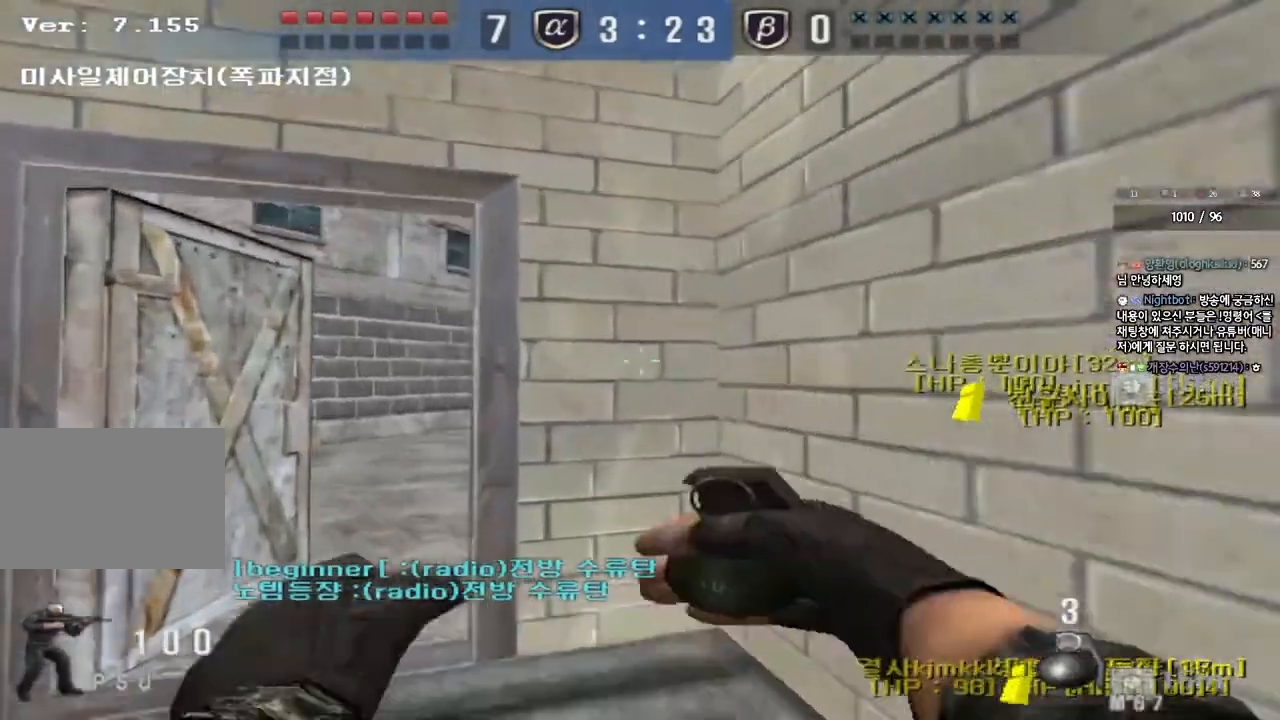
{"keys": ["w"], "events": [[217, "a", "up"]]}
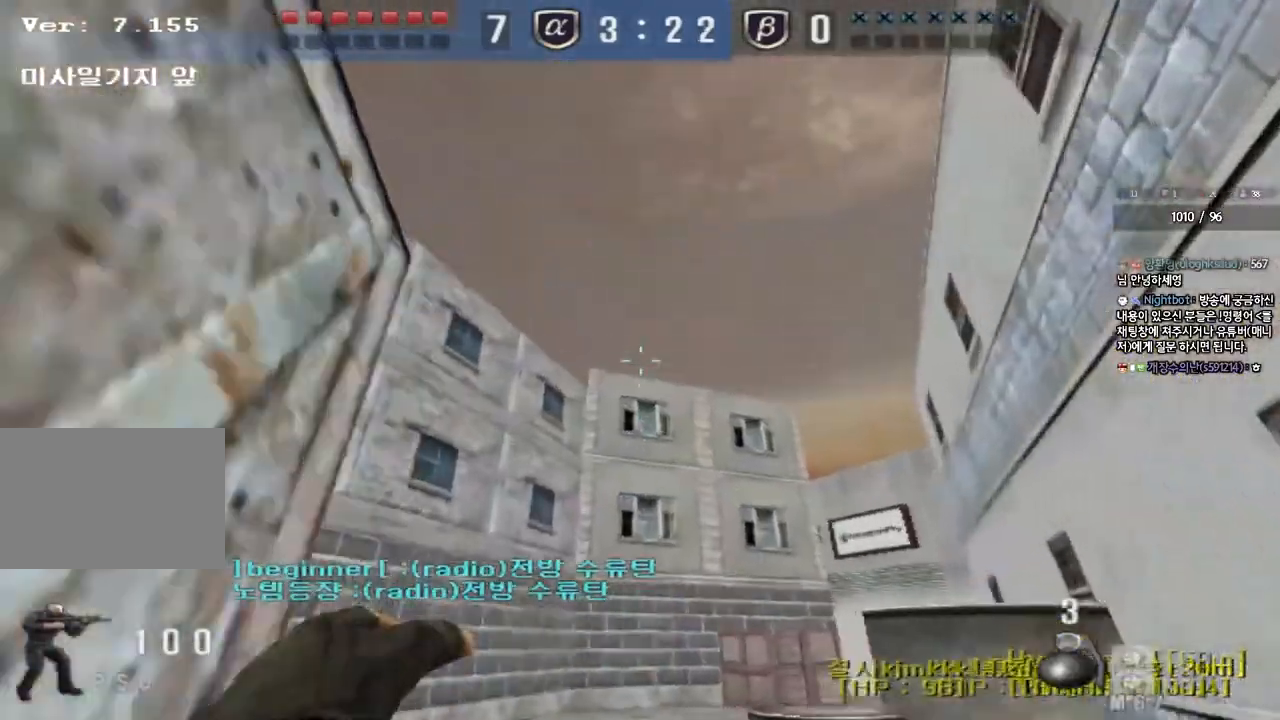
{"keys": [], "events": [[83, "space", "down"], [150, "a", "down"], [300, "space", "up"], [333, "w", "up"], [350, "a", "up"]]}
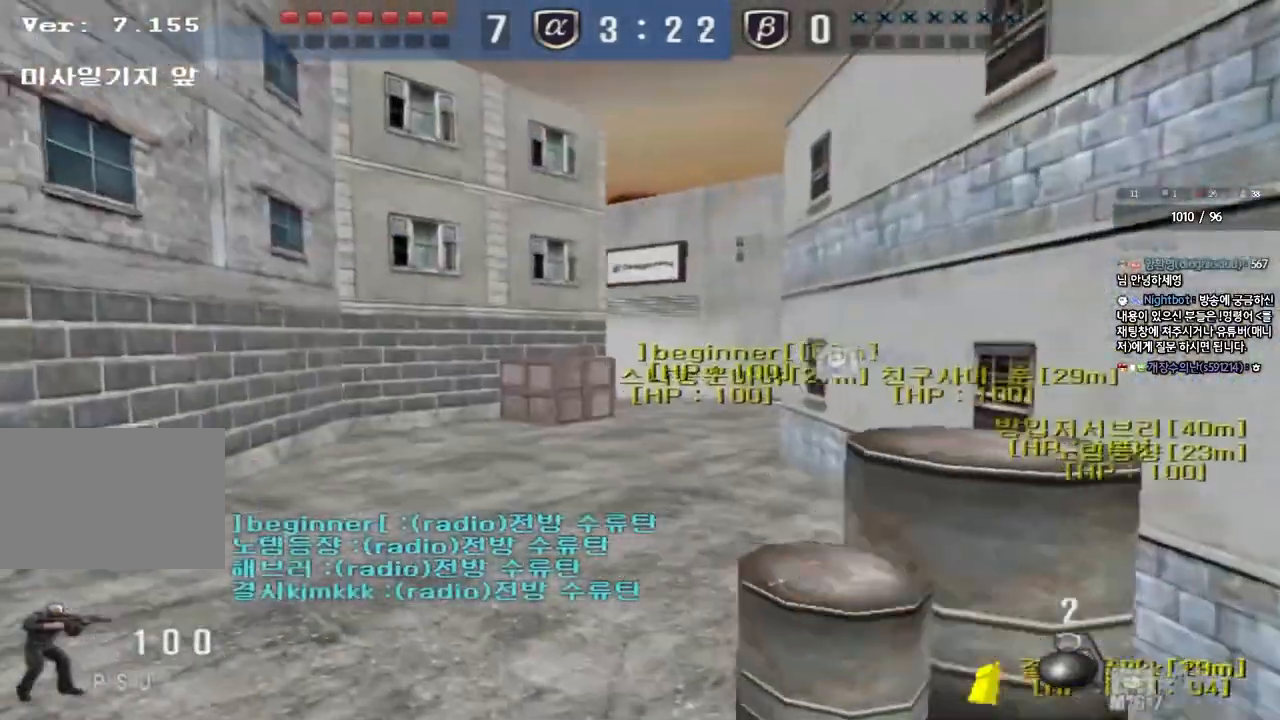
{"keys": ["d", "w"], "events": [[183, "a", "down"], [183, "w", "down"], [350, "a", "up"], [400, "d", "down"]]}
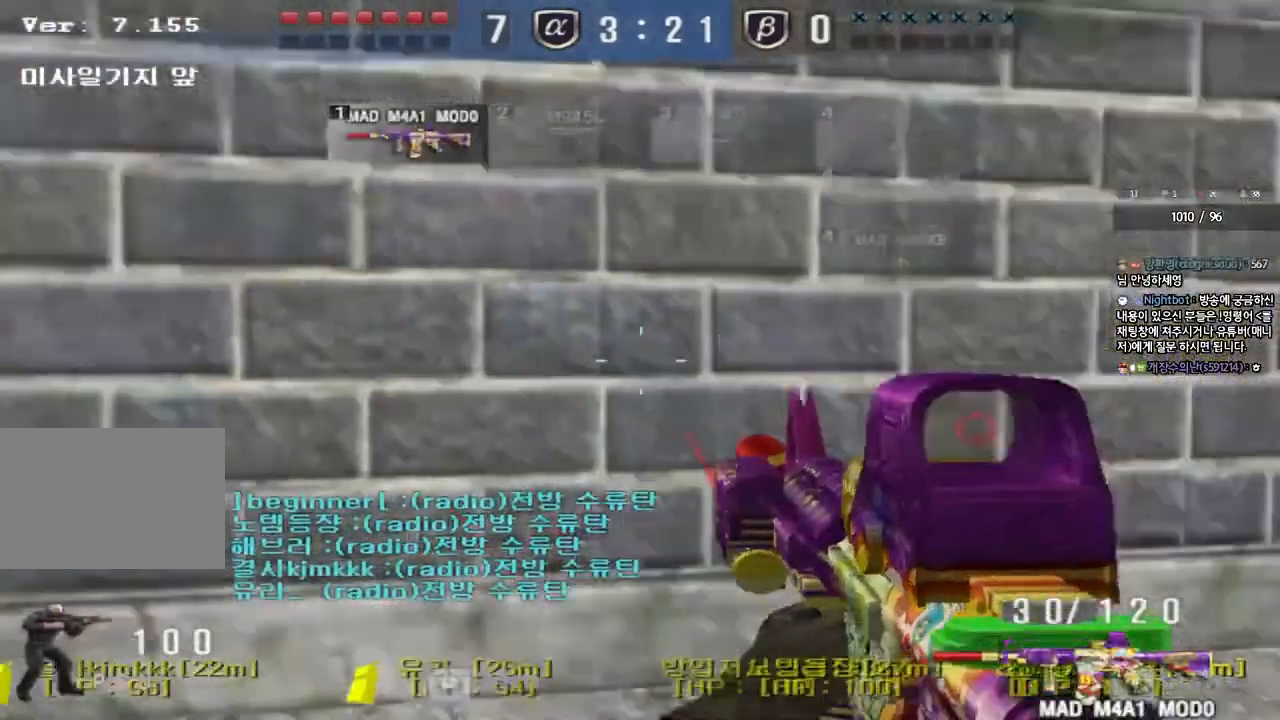
{"keys": ["shift"], "events": [[150, "ctrl", "down"], [150, "d", "up"], [167, "w", "up"], [233, "ctrl", "up"], [250, "d", "down"], [250, "w", "down"], [467, "shift", "down"], [483, "d", "up"], [500, "w", "up"]]}
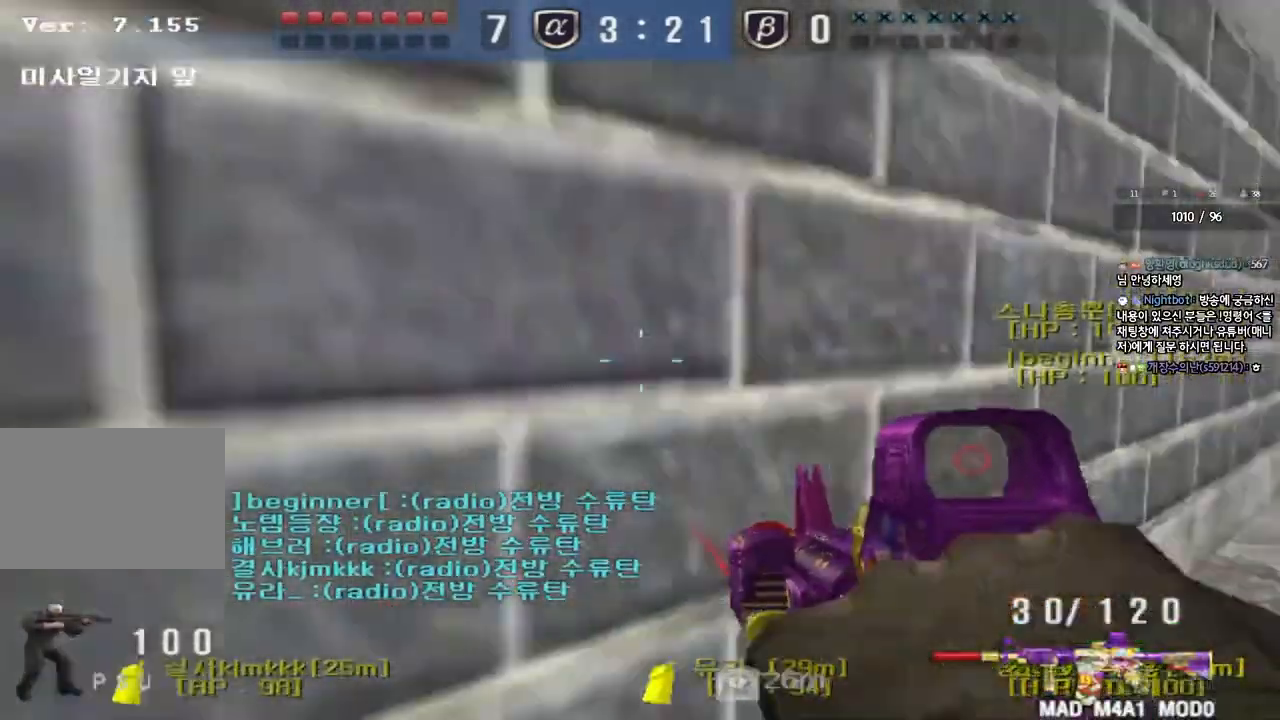
{"keys": ["shift"], "events": [[33, "space", "down"], [133, "space", "up"]]}
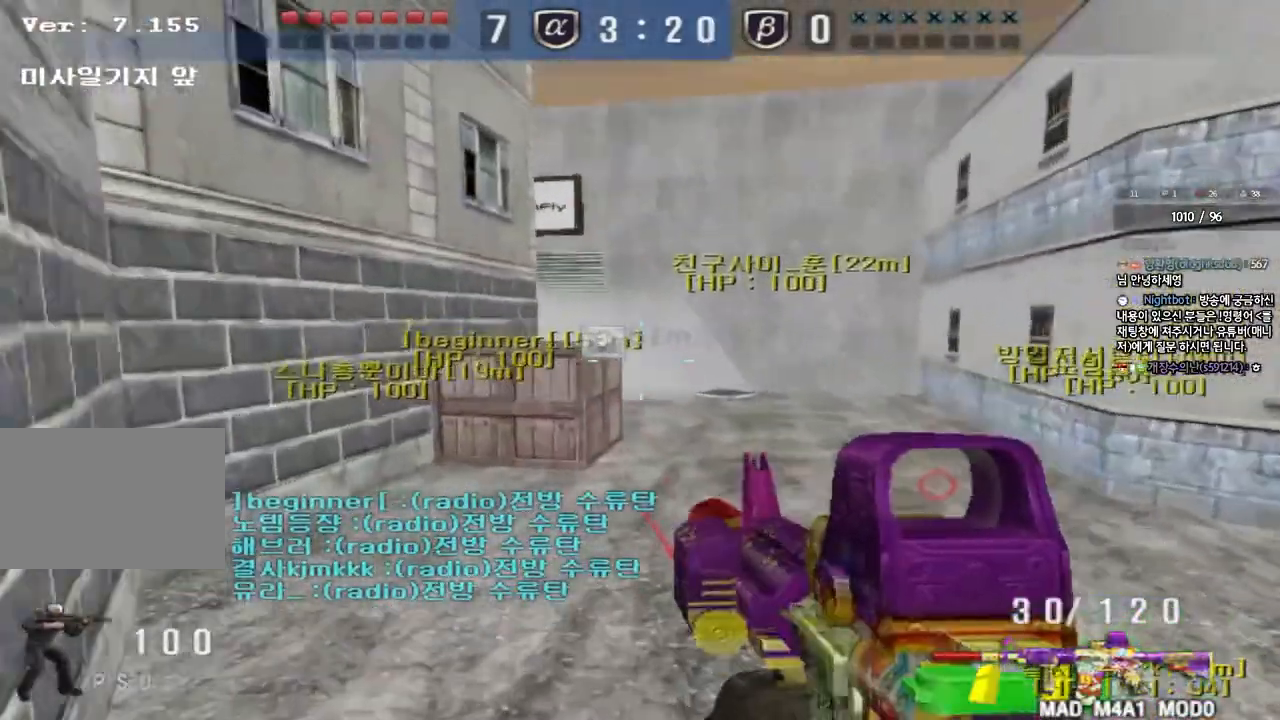
{"keys": ["shift"], "events": [[33, "shift", "up"], [83, "d", "down"], [83, "w", "down"], [250, "shift", "down"], [267, "d", "up"], [283, "space", "down"], [283, "w", "up"], [417, "space", "up"]]}